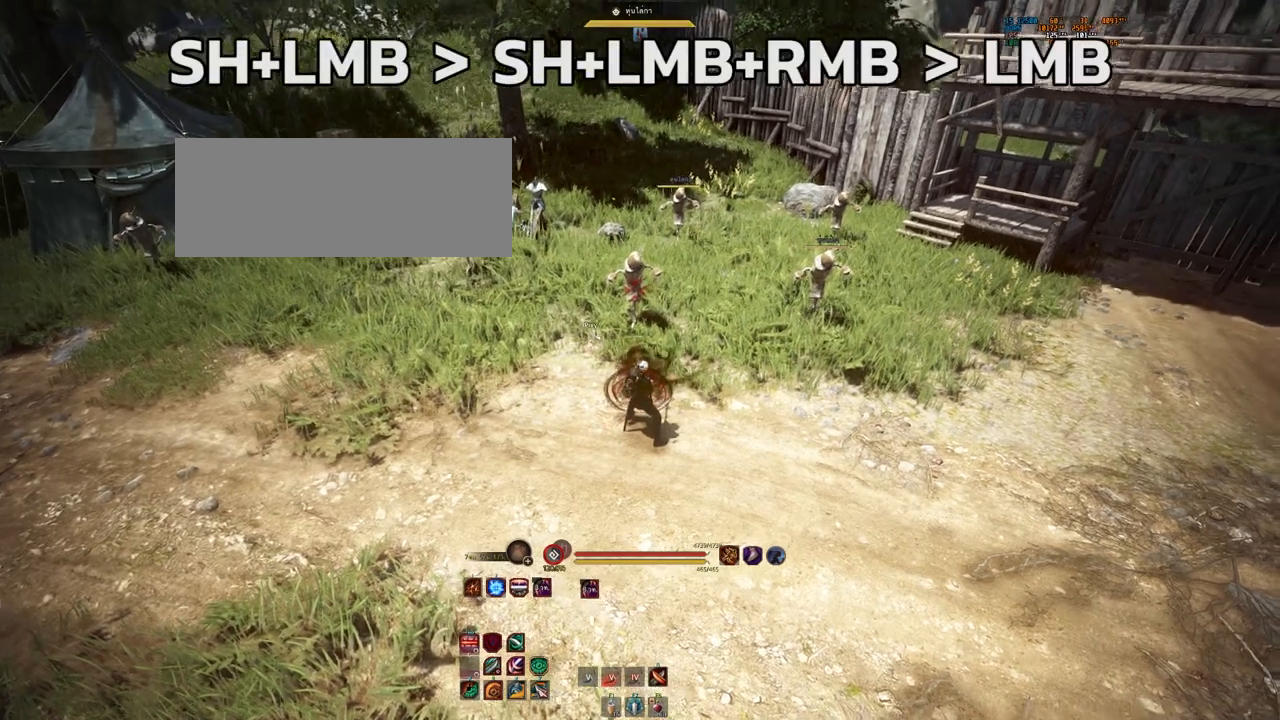
Gameplay with keyboard and mouse; each line is a JSON object with the keys and mouse buttons held at the frame after it. "events" lists presses ("down") and releases ("up") of "a", "b", "d", "e", "f4", "q", "s", "shift", "space", "w", "mouse_left" and "mouse_right" between this image and that frame as [ms after this image, input, new state], when the widget could be followed in between. "mouse_left", "mouse_right" = the "left", "right" buttons of the "mouse" list. No other keys are recorded. Mouse movement is not recorded. Not read: other_keys.
{"keys": [], "mouse": [], "events": [[233, "w", "down"], [350, "w", "up"]]}
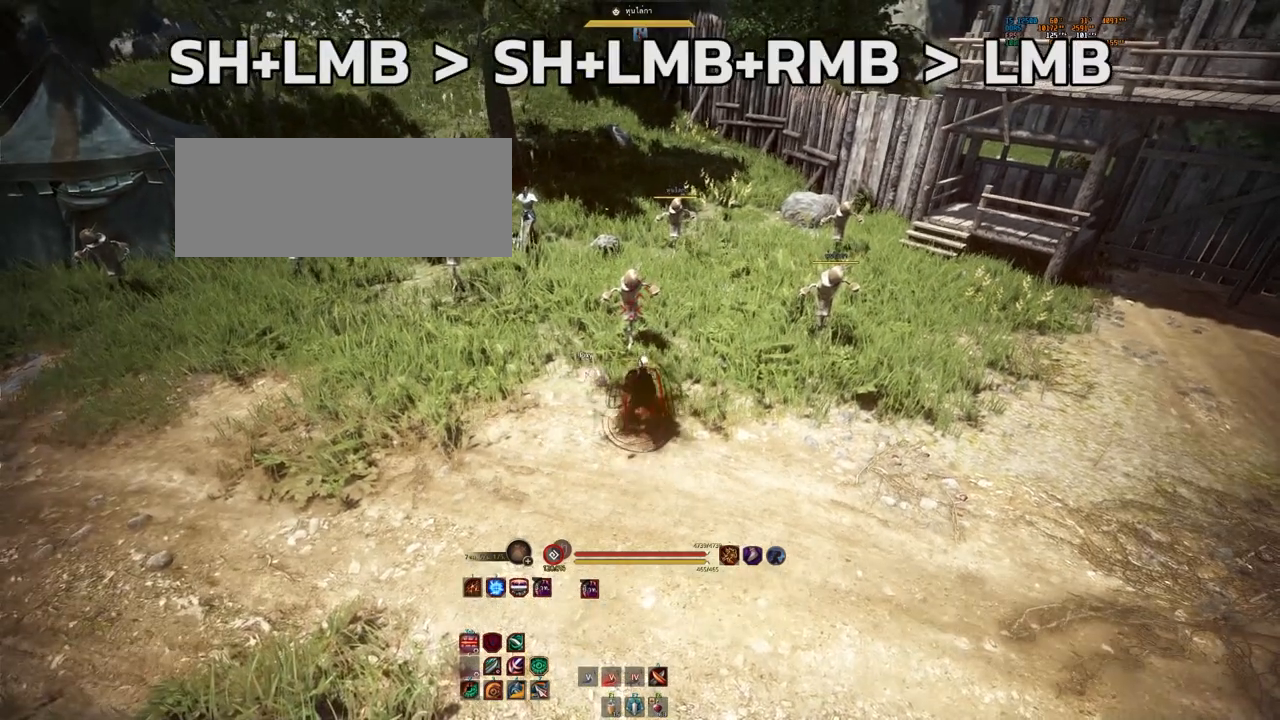
{"keys": ["shift"], "mouse": ["left"], "events": [[17, "shift", "down"], [100, "mouse_left", "down"]]}
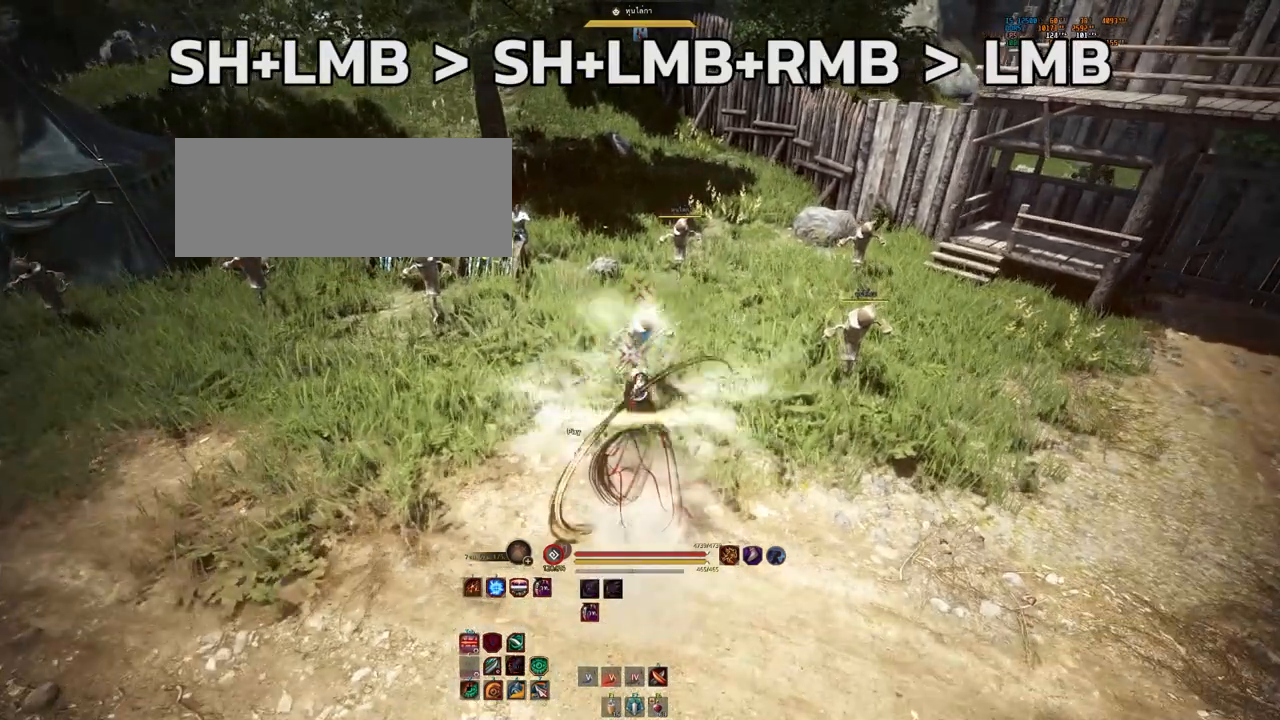
{"keys": ["shift"], "mouse": ["left", "right"], "events": [[117, "mouse_right", "down"]]}
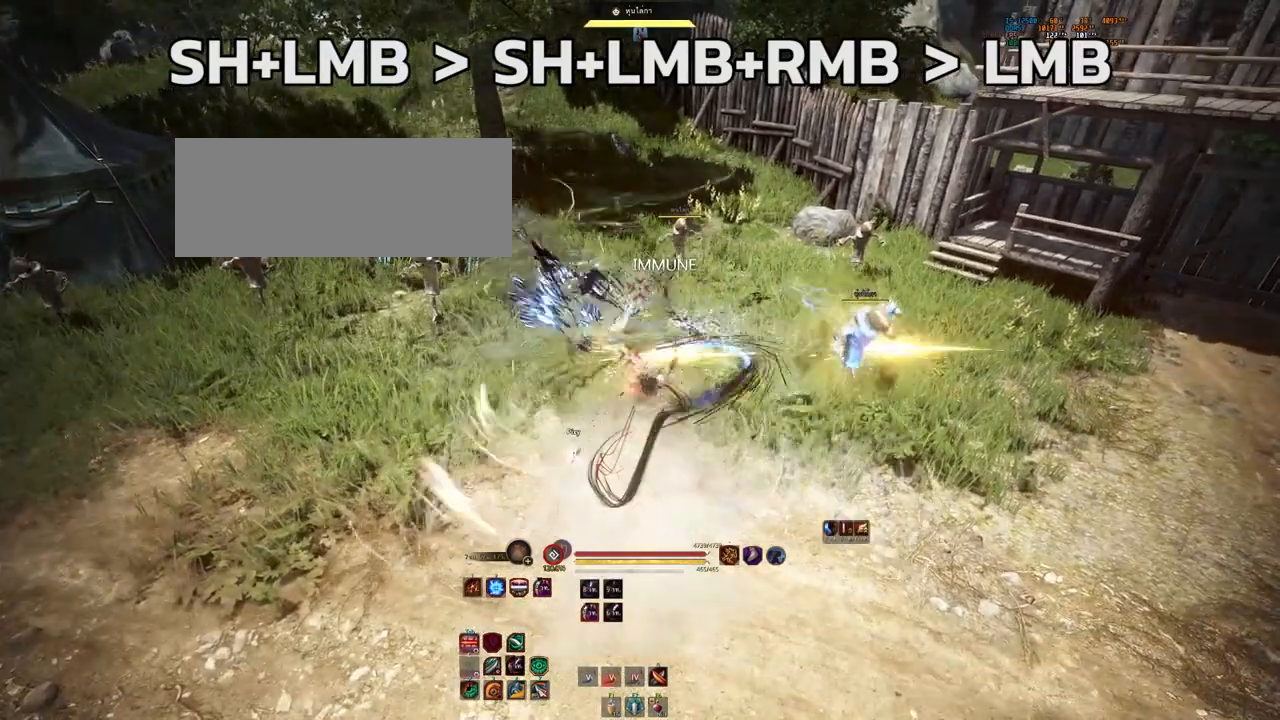
{"keys": [], "mouse": ["left", "right"], "events": [[417, "shift", "up"]]}
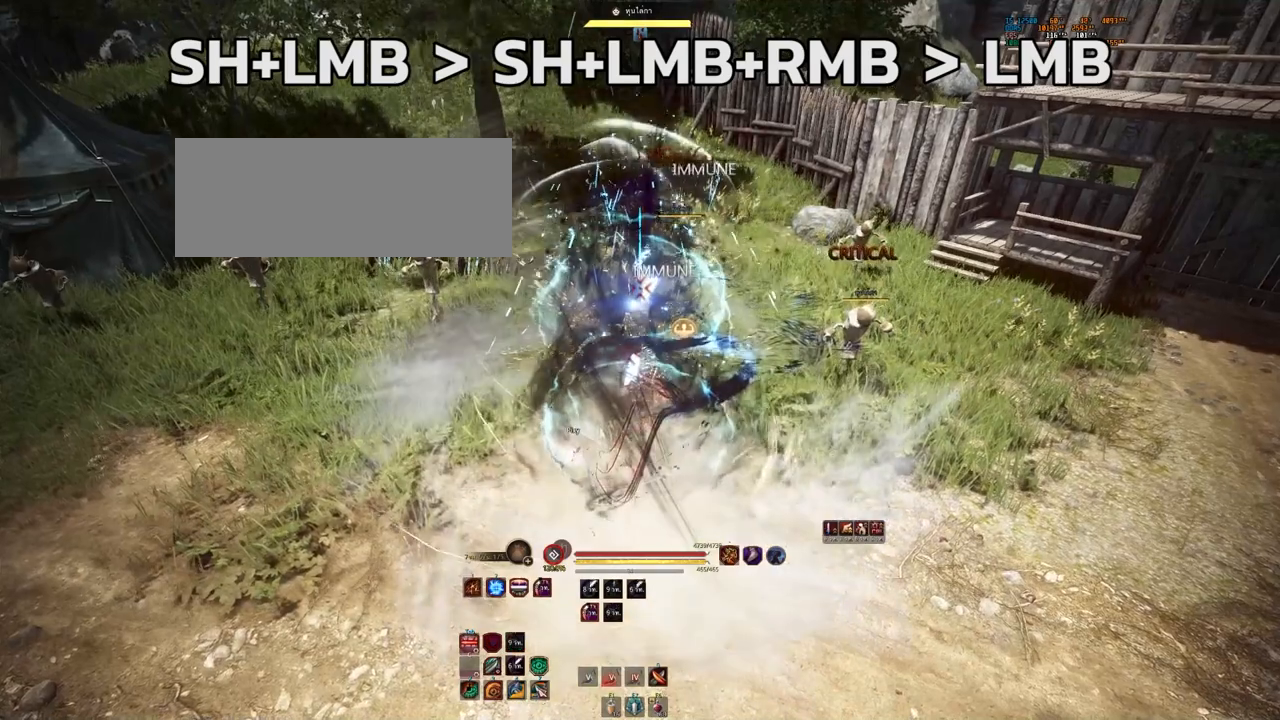
{"keys": [], "mouse": ["left"], "events": [[100, "mouse_right", "up"]]}
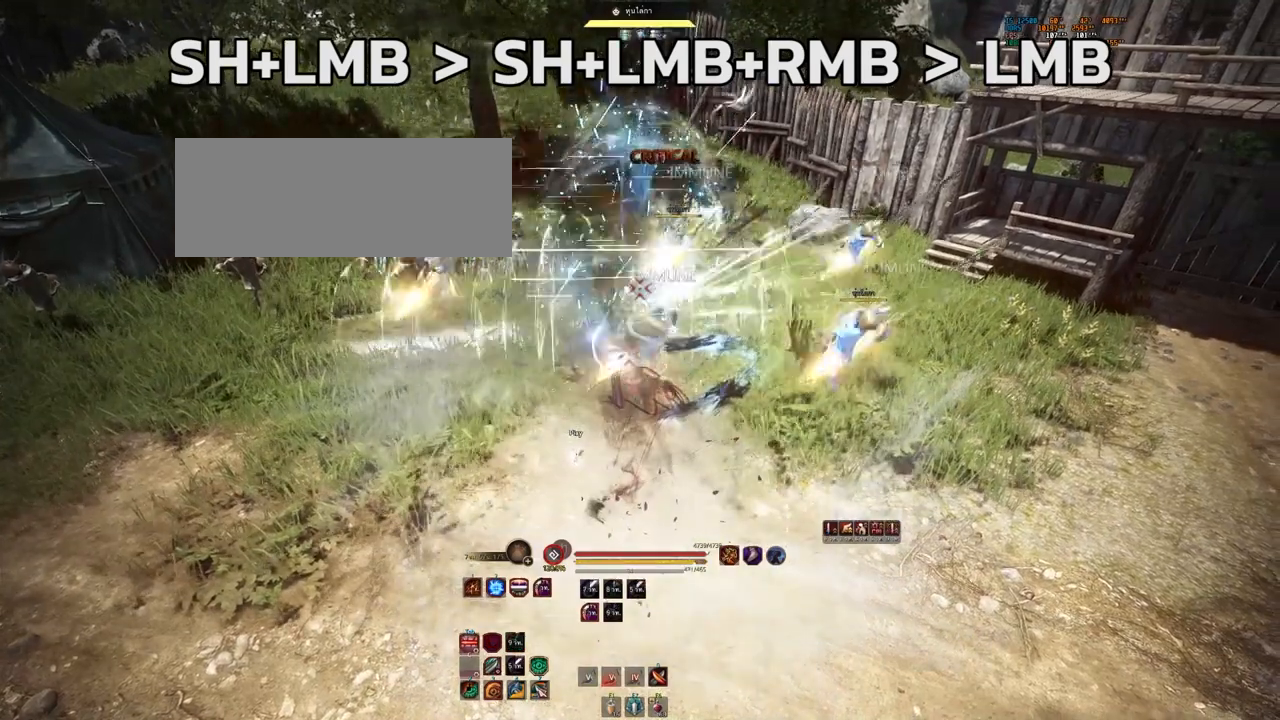
{"keys": [], "mouse": [], "events": [[83, "mouse_left", "up"]]}
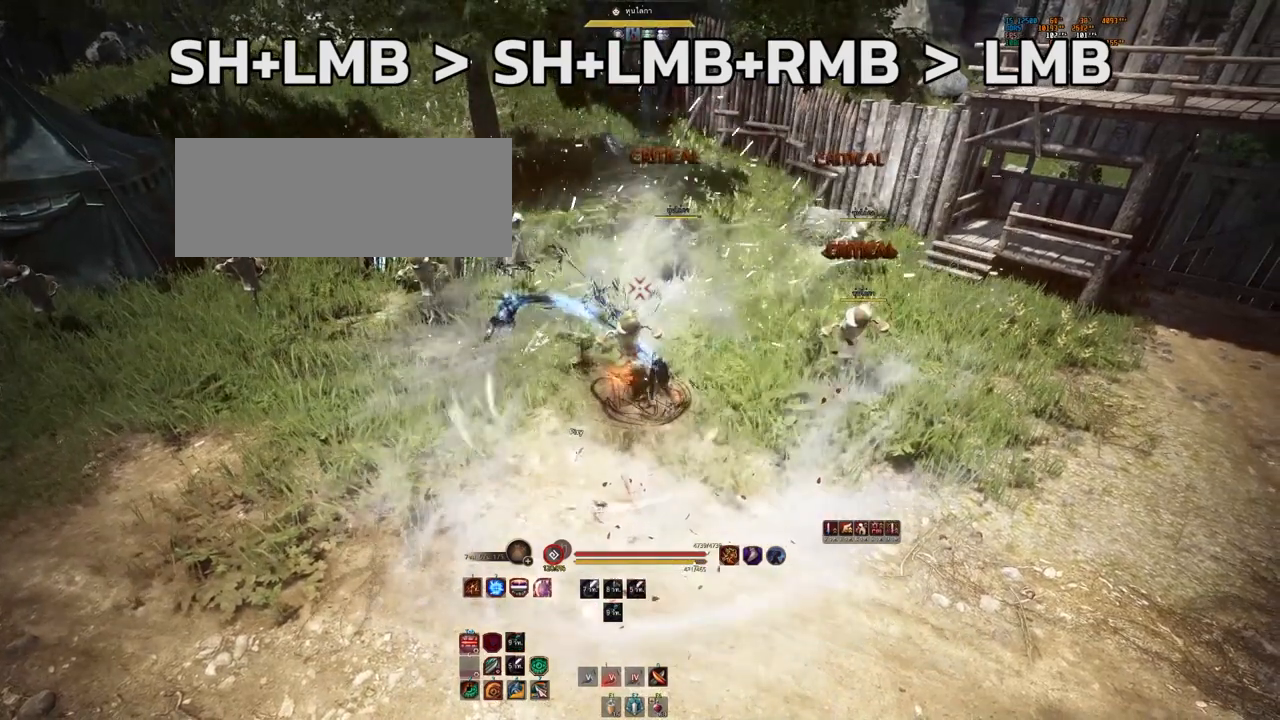
{"keys": ["s"], "mouse": [], "events": [[450, "s", "down"]]}
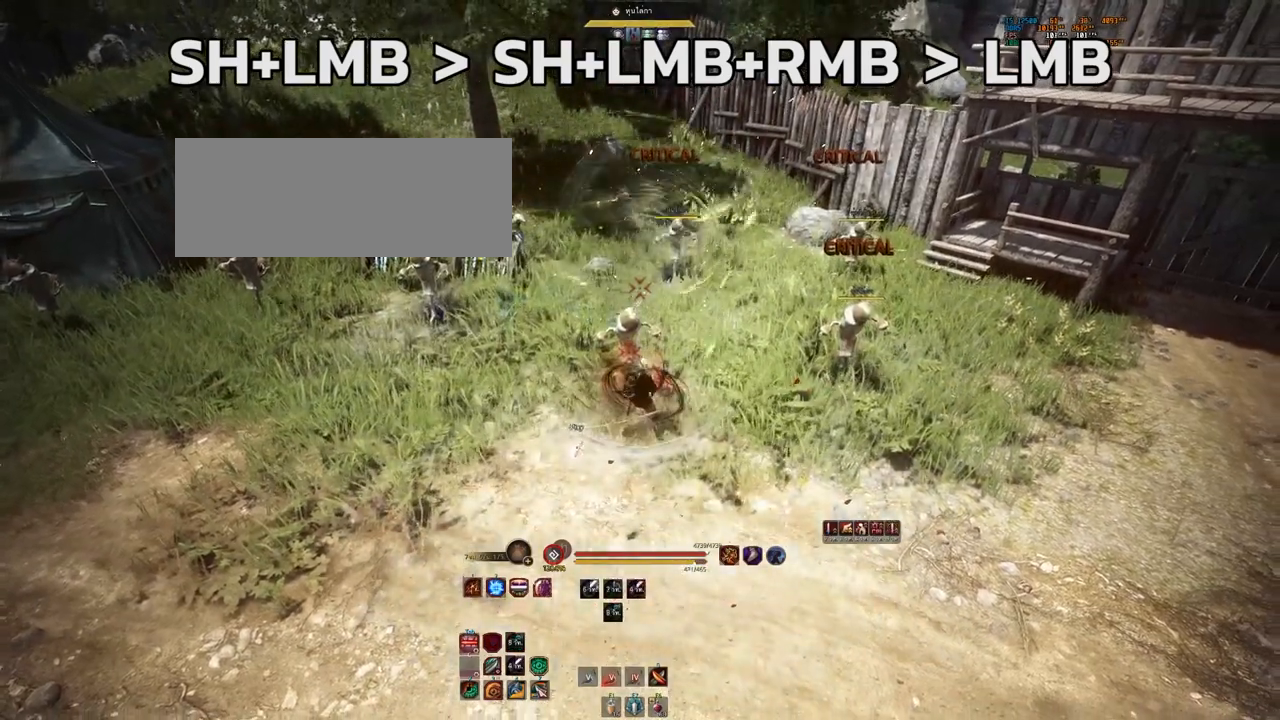
{"keys": ["s"], "mouse": [], "events": []}
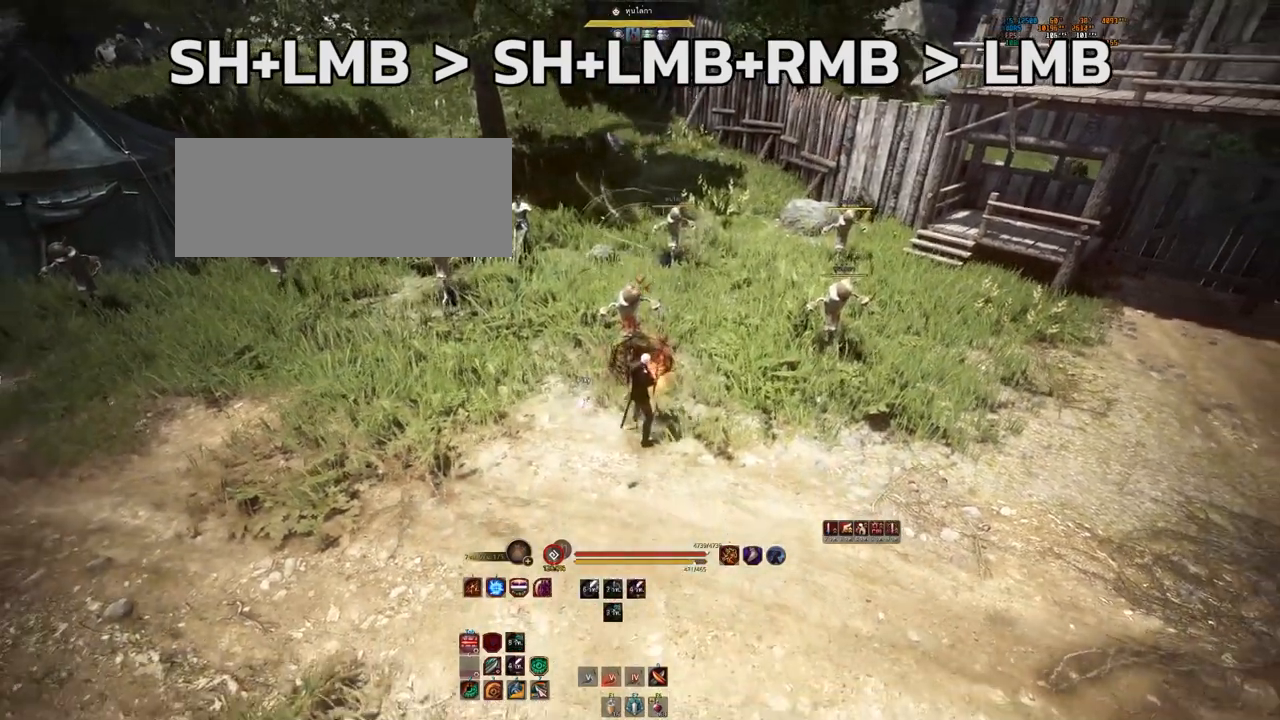
{"keys": ["s"], "mouse": [], "events": []}
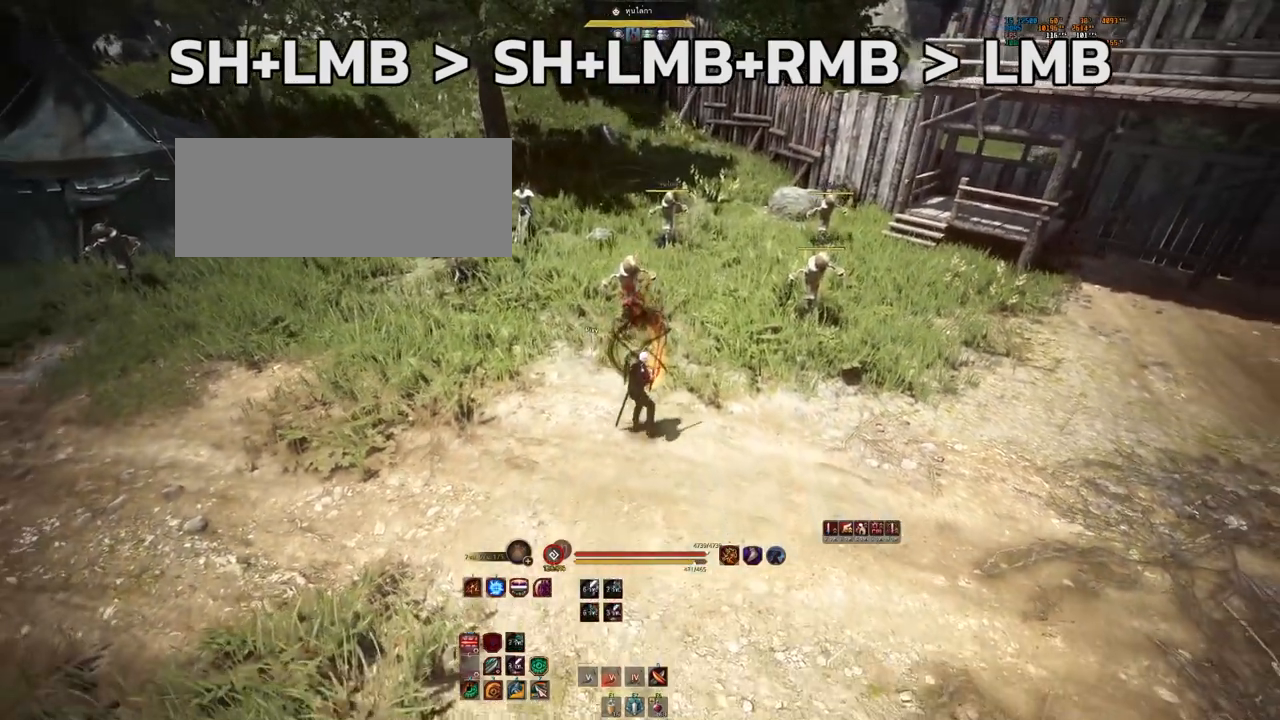
{"keys": [], "mouse": [], "events": [[200, "s", "up"]]}